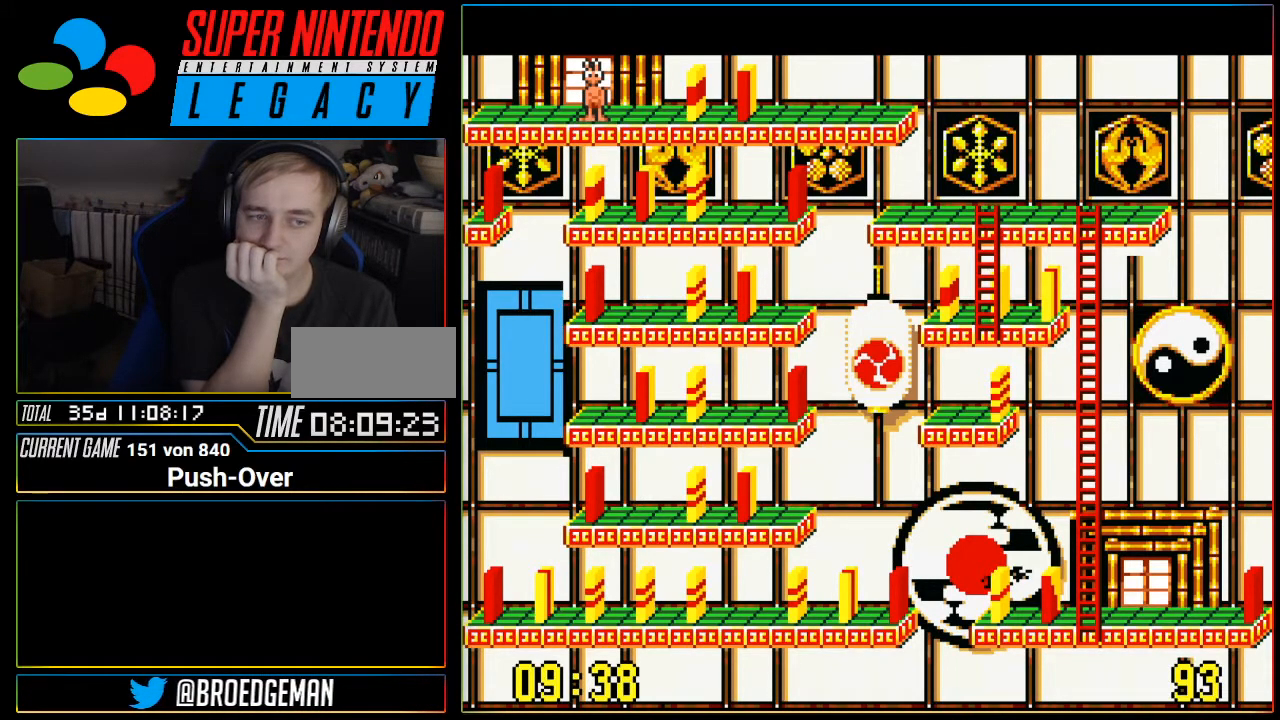
Gameplay with a controller (Nintendo layout); each line is a JSON object with the inputs held at the frame after it. "events" lists button and stick changes between this image and that frame as [ms after this image, input, new state], when the widget could be followed in between. Not read: L3 R3.
{"buttons": ["DPAD_RIGHT"], "events": [[17, "DPAD_RIGHT", "down"]]}
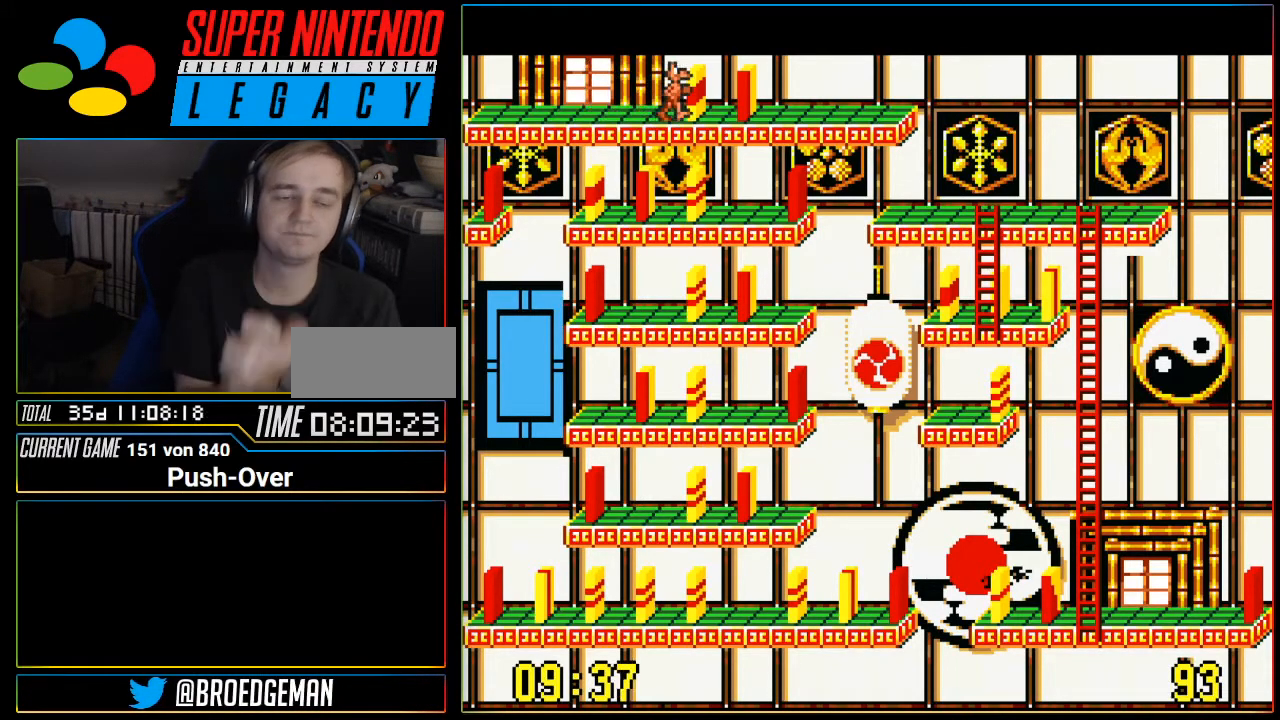
{"buttons": [], "events": [[484, "DPAD_RIGHT", "up"]]}
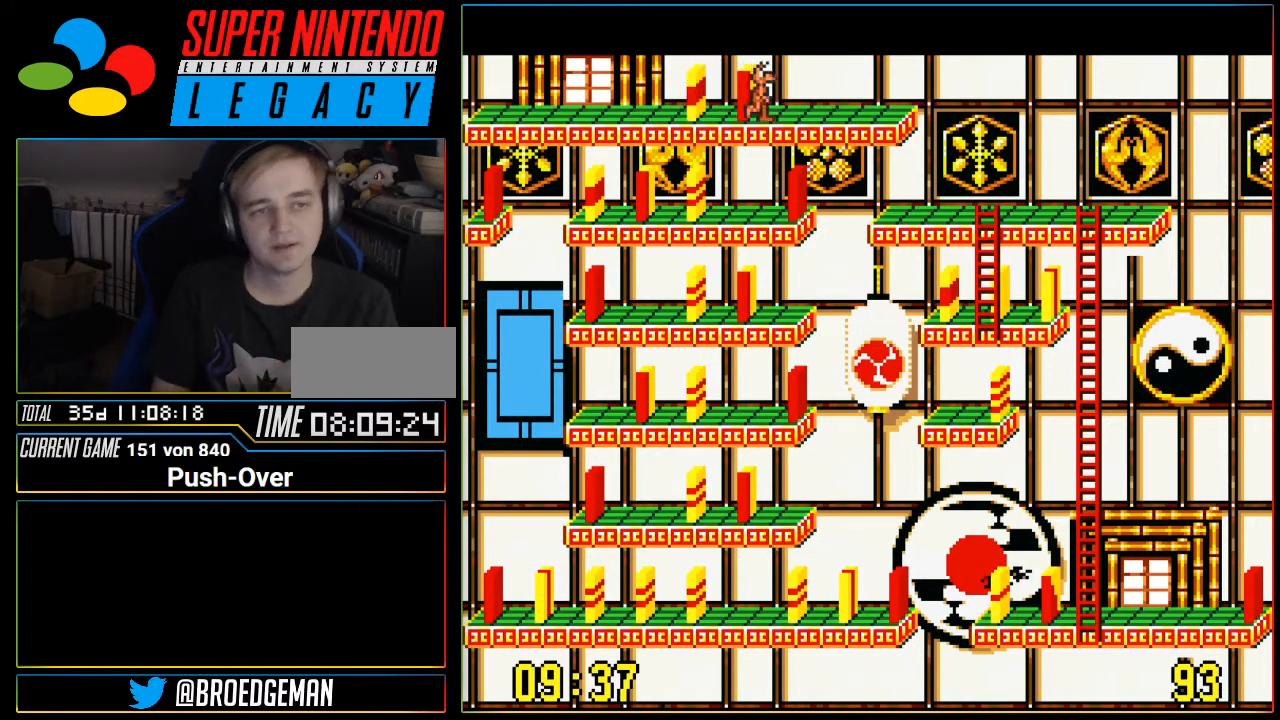
{"buttons": [], "events": [[184, "DPAD_UP", "down"], [301, "DPAD_UP", "up"]]}
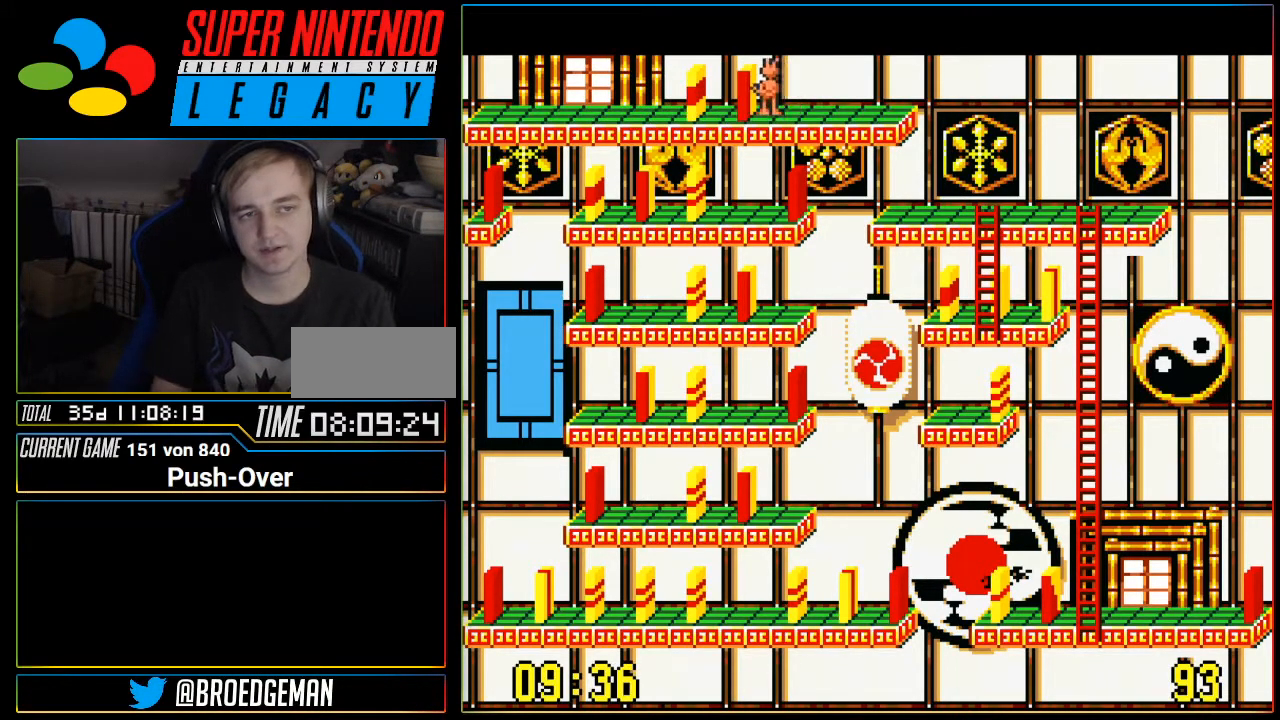
{"buttons": [], "events": []}
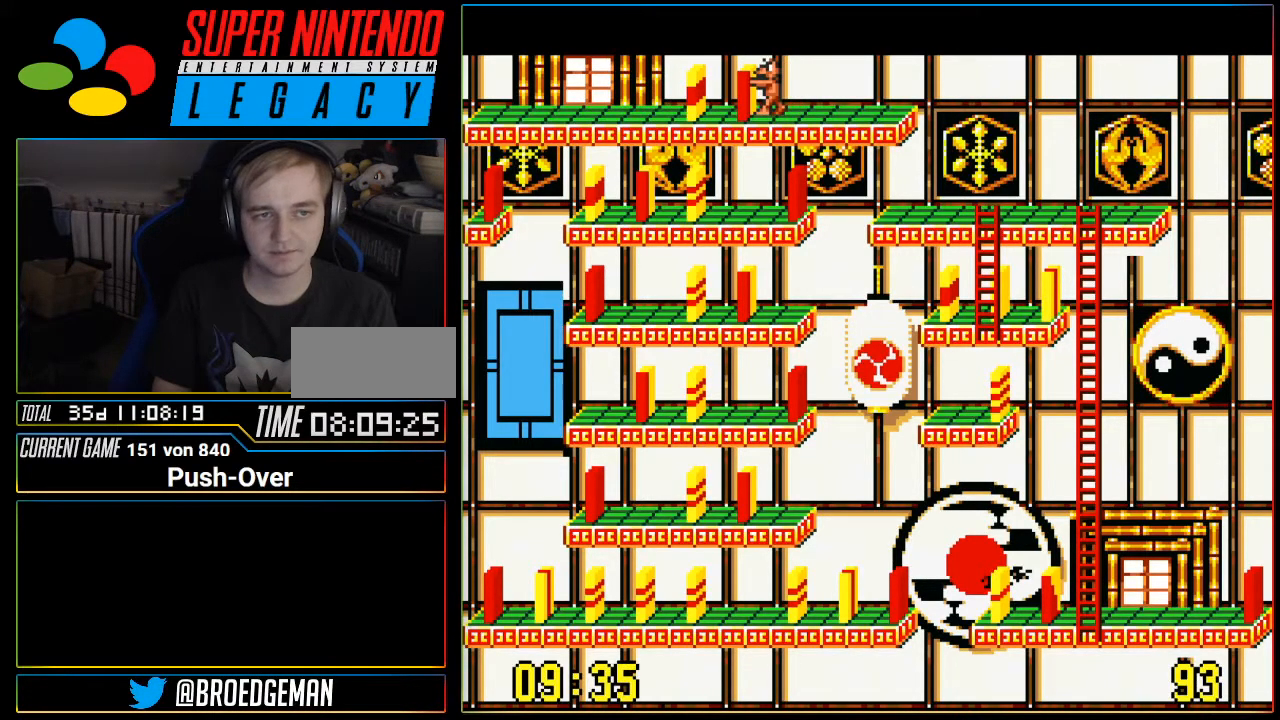
{"buttons": ["DPAD_LEFT"], "events": [[267, "DPAD_LEFT", "down"]]}
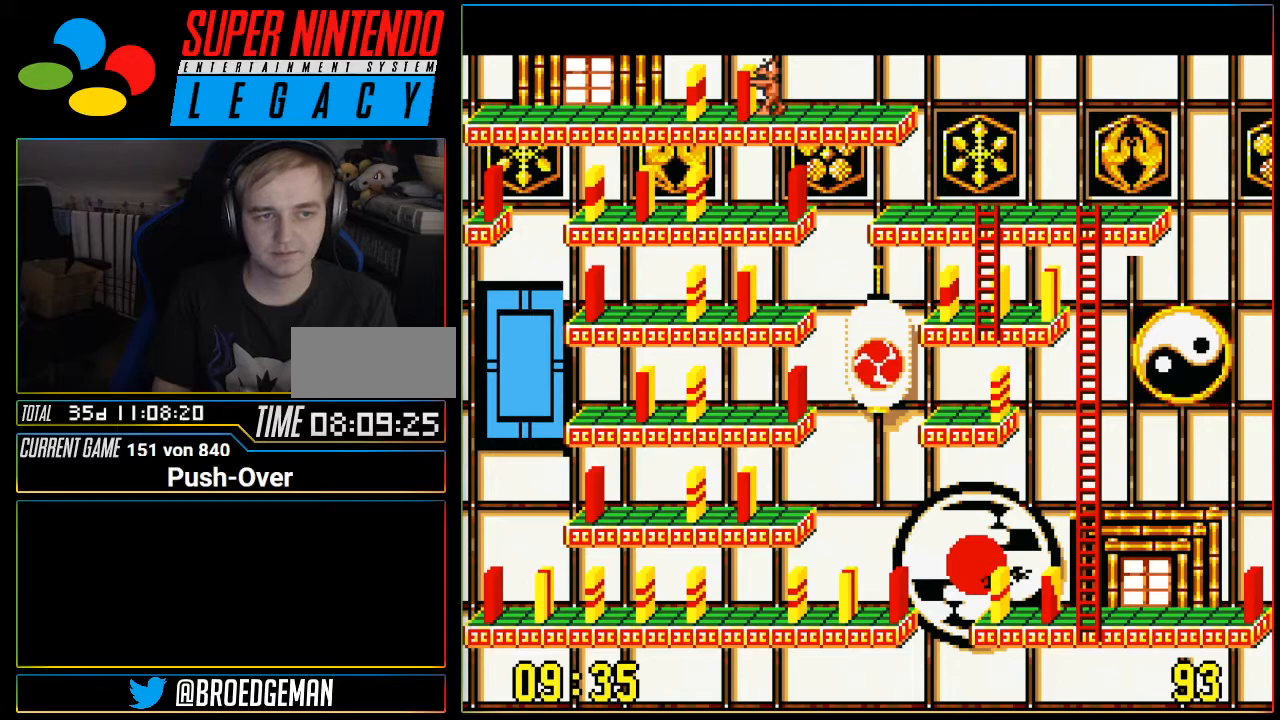
{"buttons": ["DPAD_LEFT"], "events": [[17, "DPAD_LEFT", "up"], [183, "DPAD_DOWN", "down"], [250, "DPAD_DOWN", "up"], [434, "DPAD_LEFT", "down"]]}
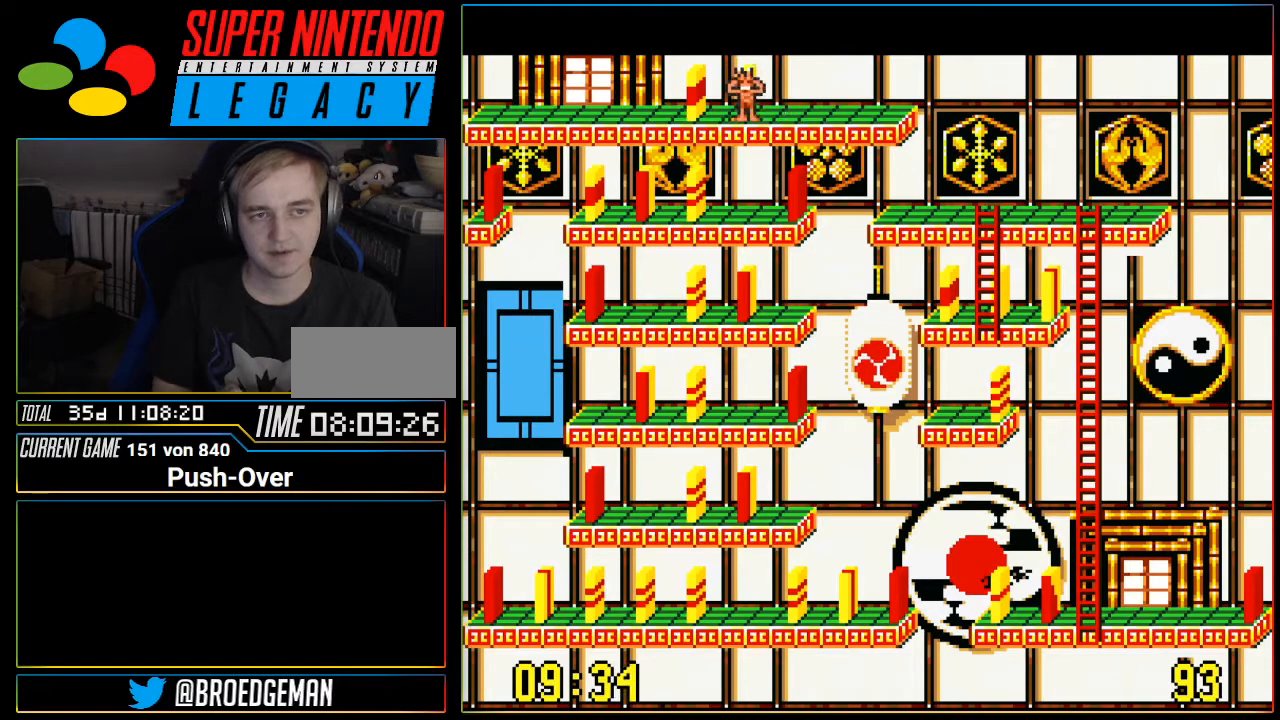
{"buttons": ["DPAD_LEFT"], "events": [[217, "DPAD_LEFT", "up"], [468, "DPAD_LEFT", "down"]]}
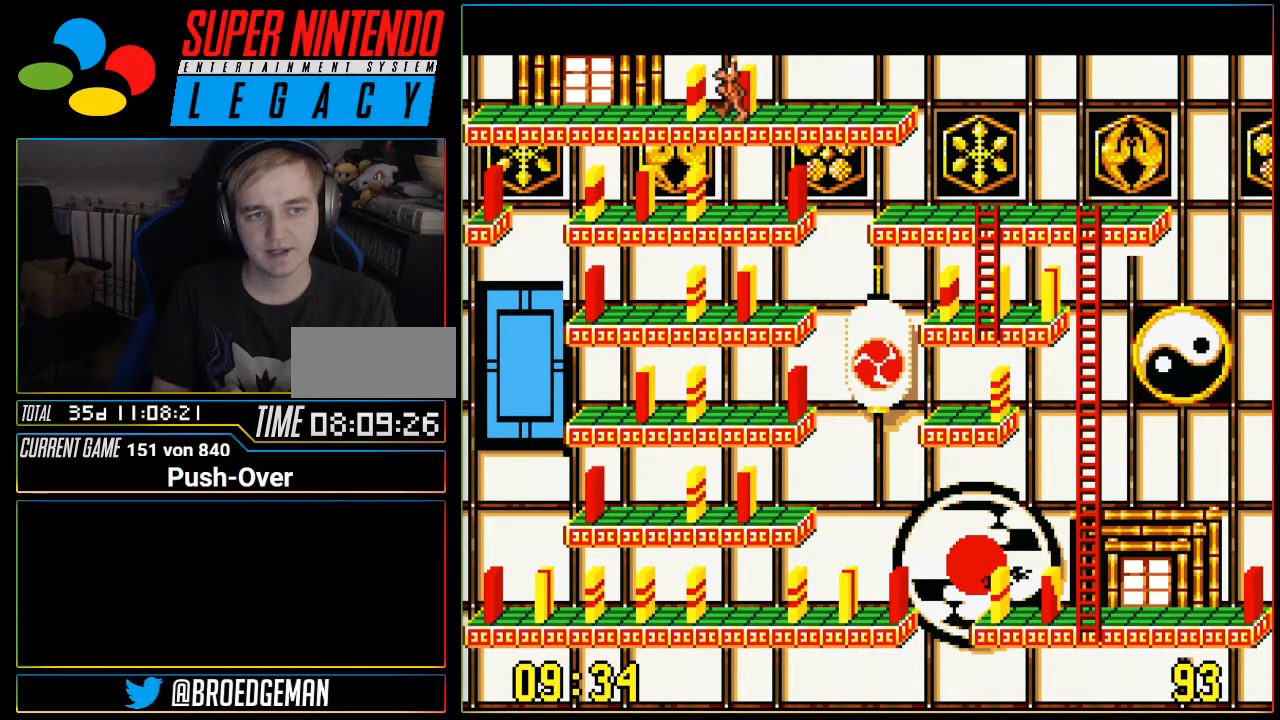
{"buttons": ["A"], "events": [[50, "DPAD_LEFT", "up"], [300, "A", "down"]]}
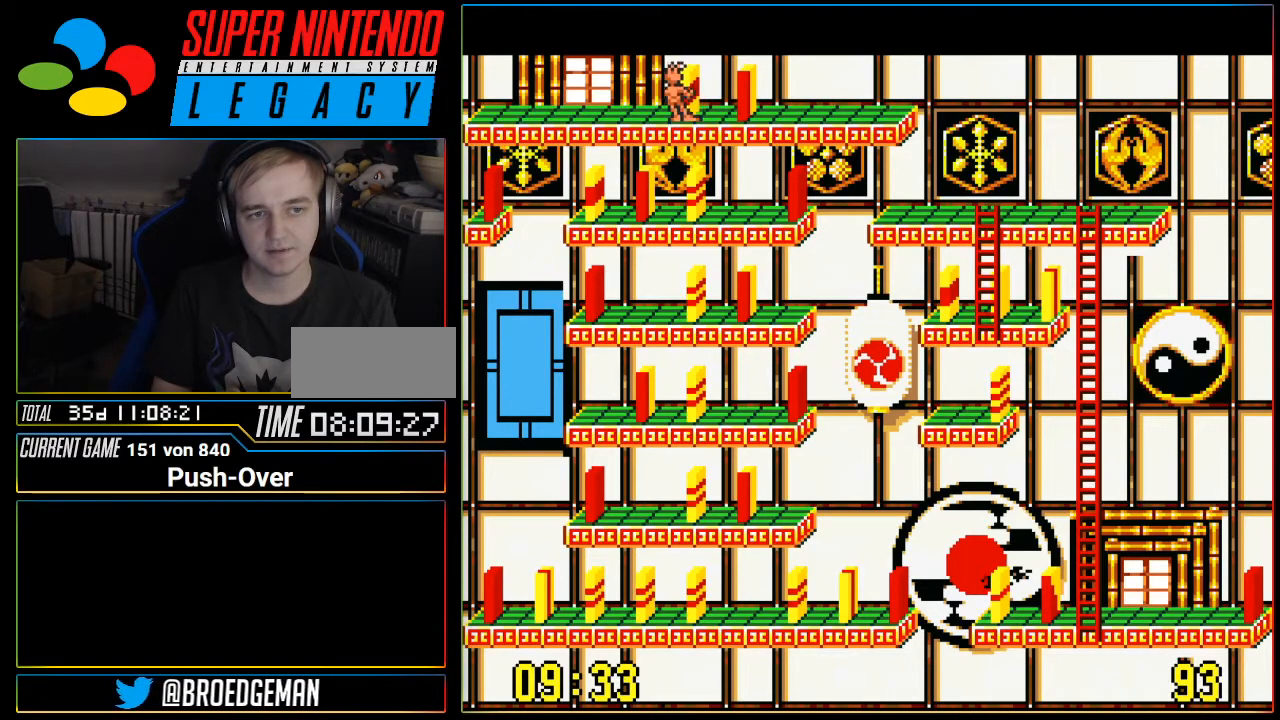
{"buttons": ["DPAD_RIGHT"], "events": [[17, "A", "up"], [217, "DPAD_RIGHT", "down"]]}
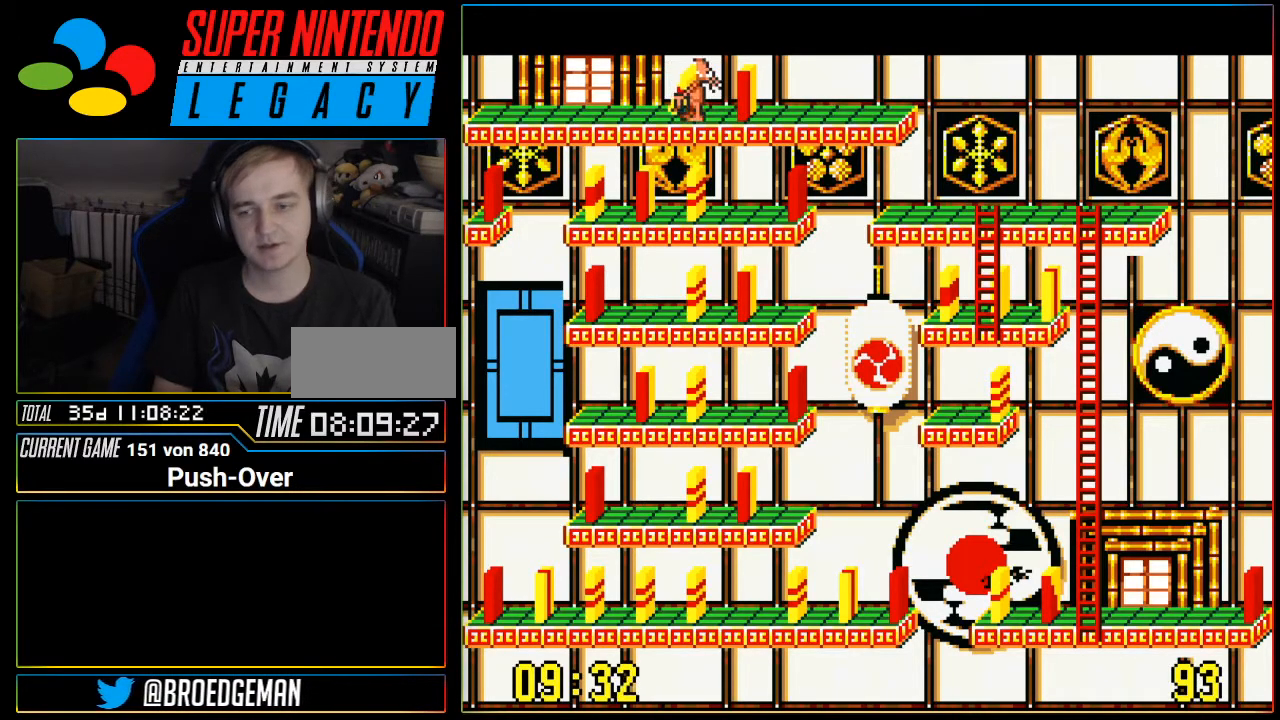
{"buttons": [], "events": [[484, "DPAD_RIGHT", "up"]]}
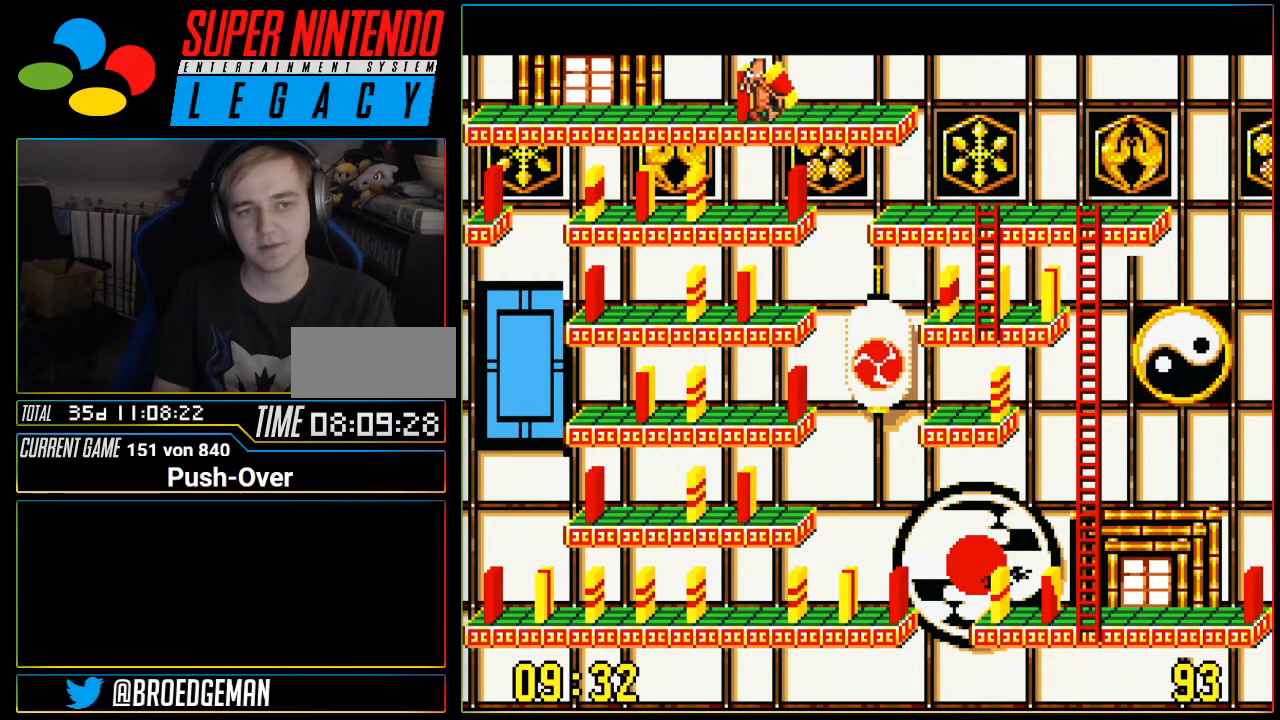
{"buttons": [], "events": [[50, "A", "down"], [267, "A", "up"]]}
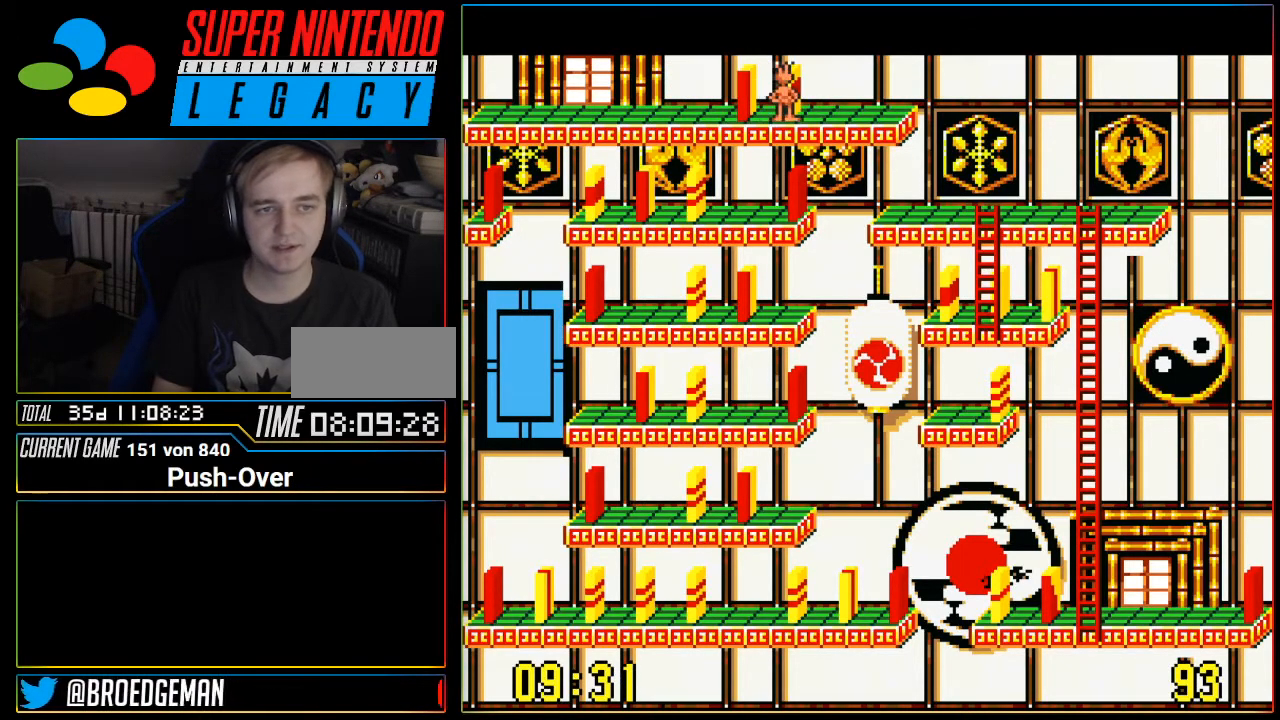
{"buttons": [], "events": [[17, "DPAD_RIGHT", "down"], [400, "DPAD_RIGHT", "up"]]}
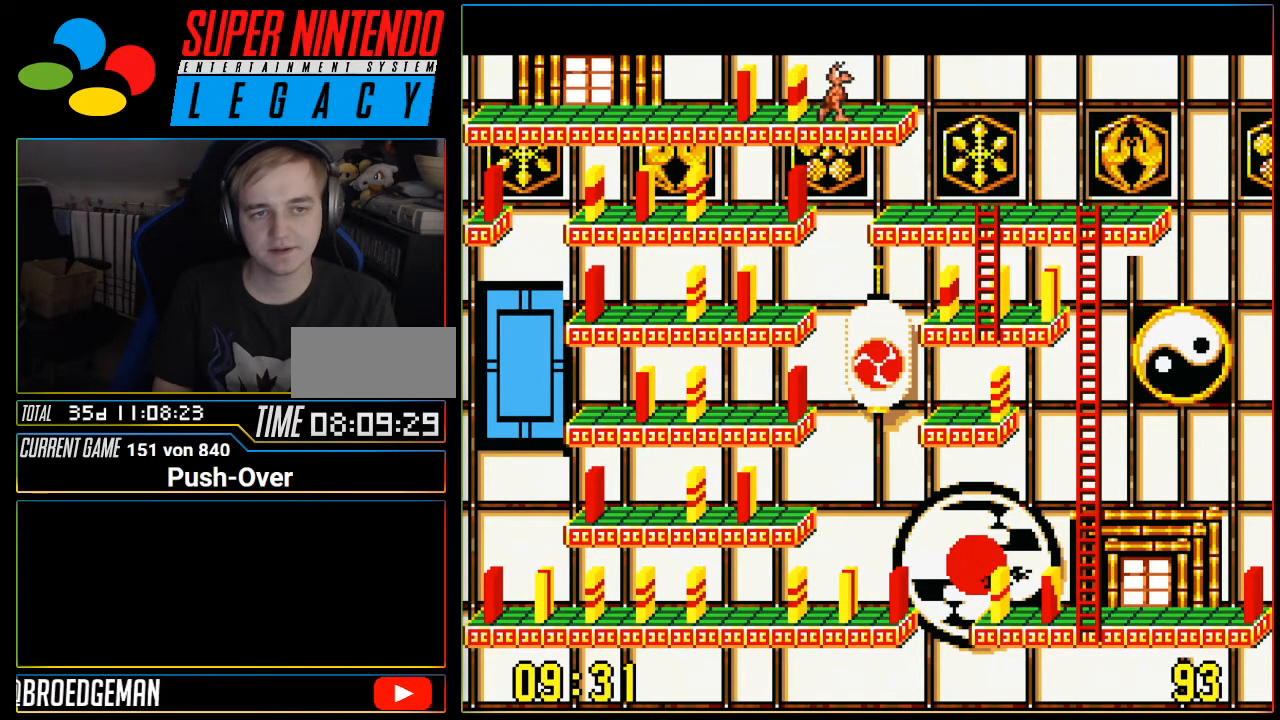
{"buttons": ["Y"], "events": [[17, "DPAD_UP", "down"], [151, "DPAD_UP", "up"], [401, "Y", "down"]]}
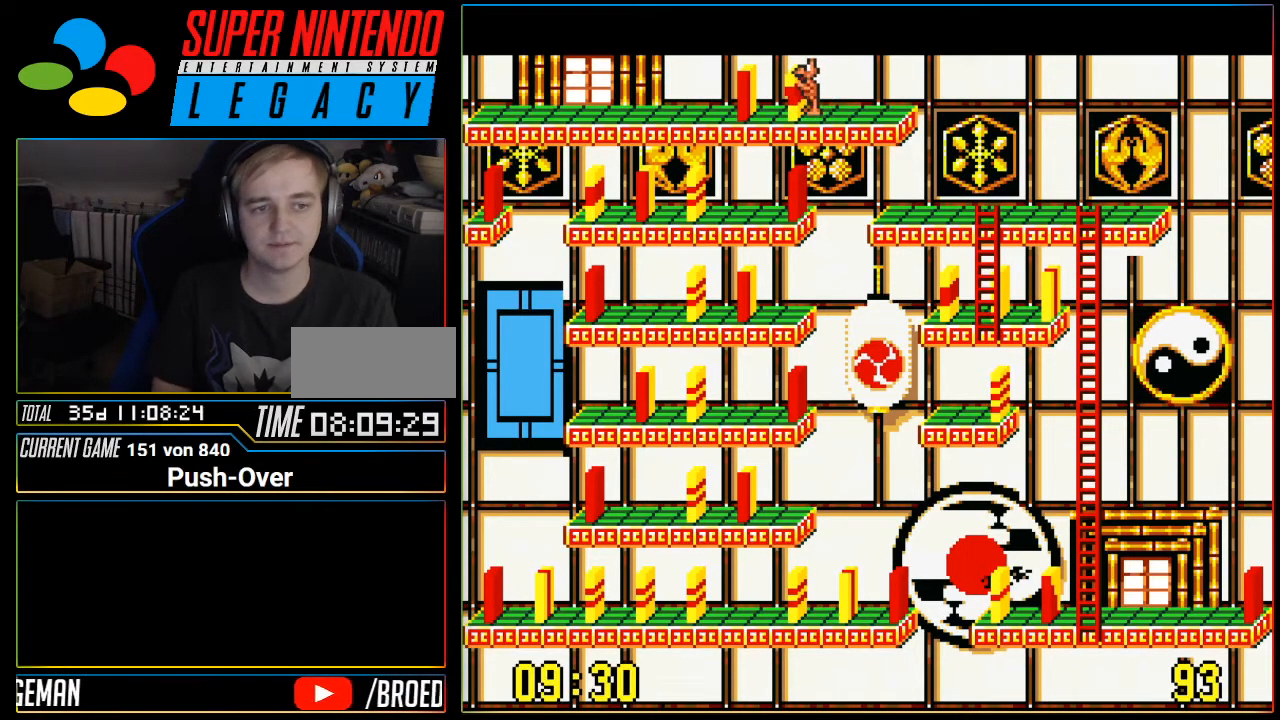
{"buttons": []}